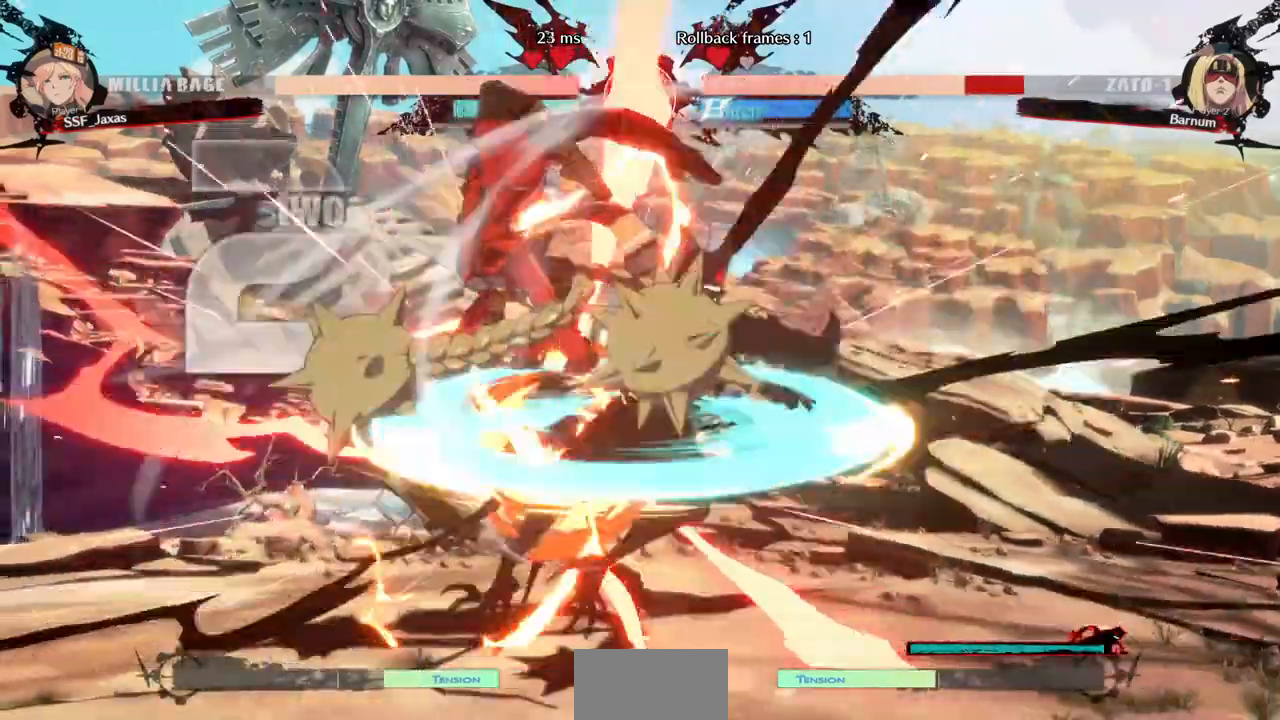
Gameplay with a controller (arcade stick); each line is a JSON object with the inputs held at the frame after it (dt_ms = milliseconds from this image to that frame). "events" lists button and stick changes between this image and that frame as [ms after this image, input, new state], when the widget could be followed in between. Not read: L3 R3 SELECT other_buttons.
{"dt_ms": 1000, "buttons": ["SQUARE", "DPAD_LEFT"]}
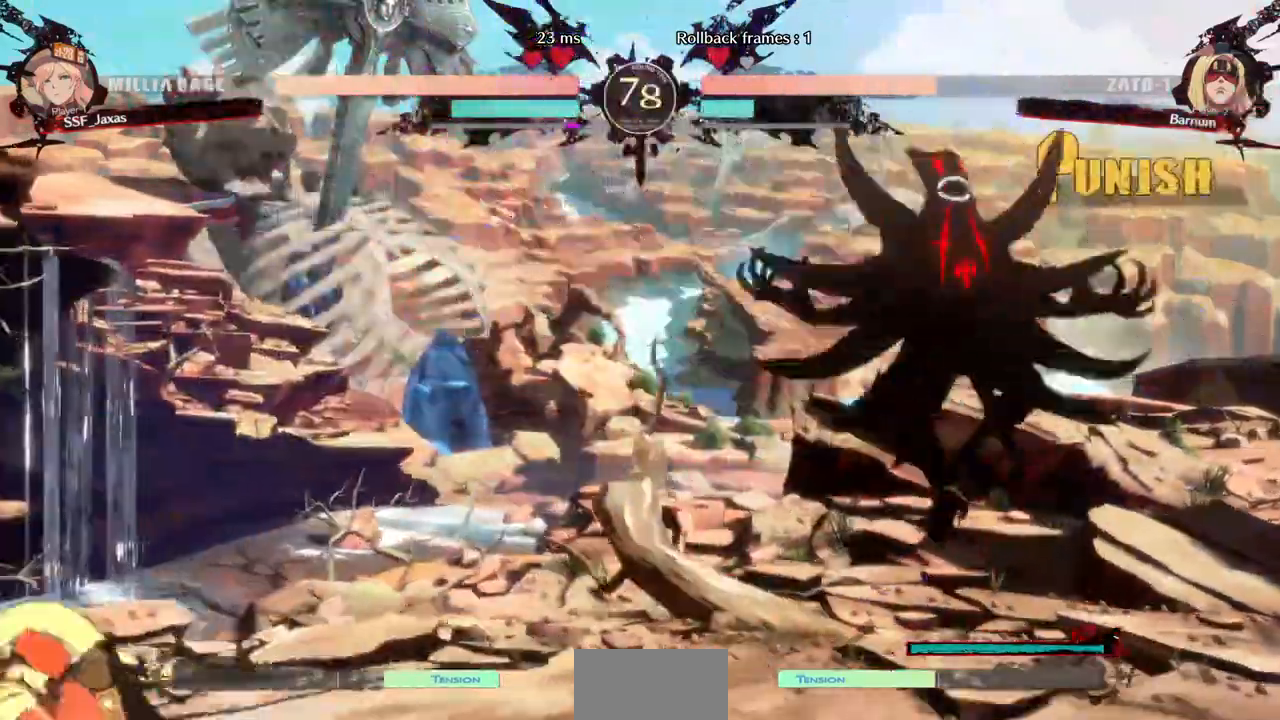
{"dt_ms": 1000, "buttons": ["DPAD_LEFT"], "events": [[200, "SQUARE", "up"], [280, "DPAD_LEFT", "up"], [400, "DPAD_RIGHT", "down"], [880, "DPAD_RIGHT", "up"], [880, "DPAD_UP", "down"], [920, "DPAD_LEFT", "down"], [1000, "DPAD_UP", "up"]]}
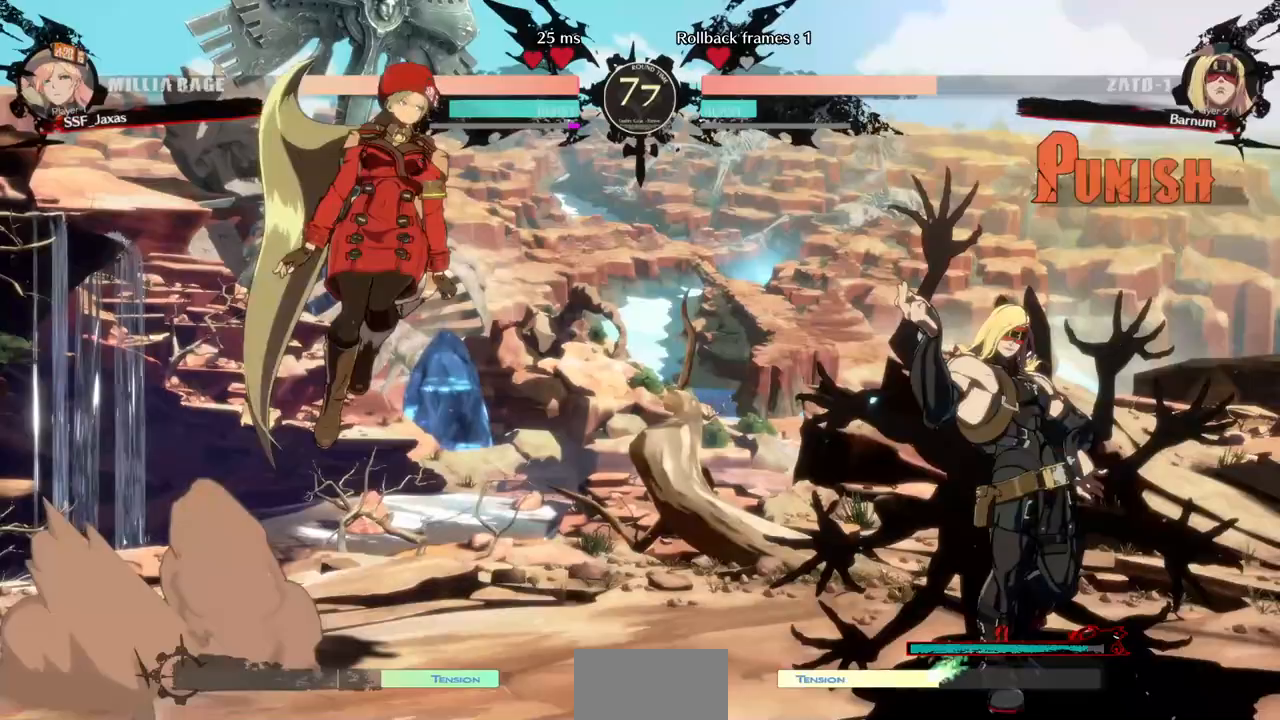
{"dt_ms": 520, "buttons": ["DPAD_LEFT"], "events": [[400, "L1", "down"], [520, "L1", "up"]]}
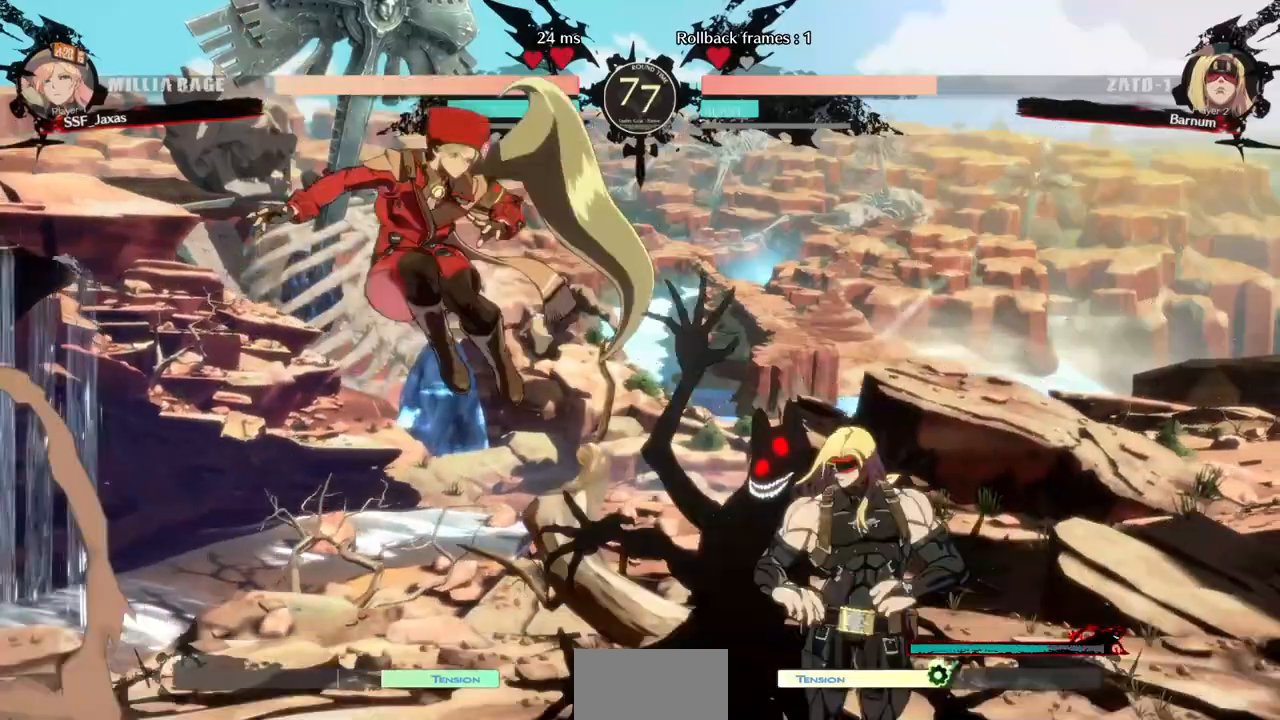
{"dt_ms": 480, "buttons": ["DPAD_LEFT"], "events": []}
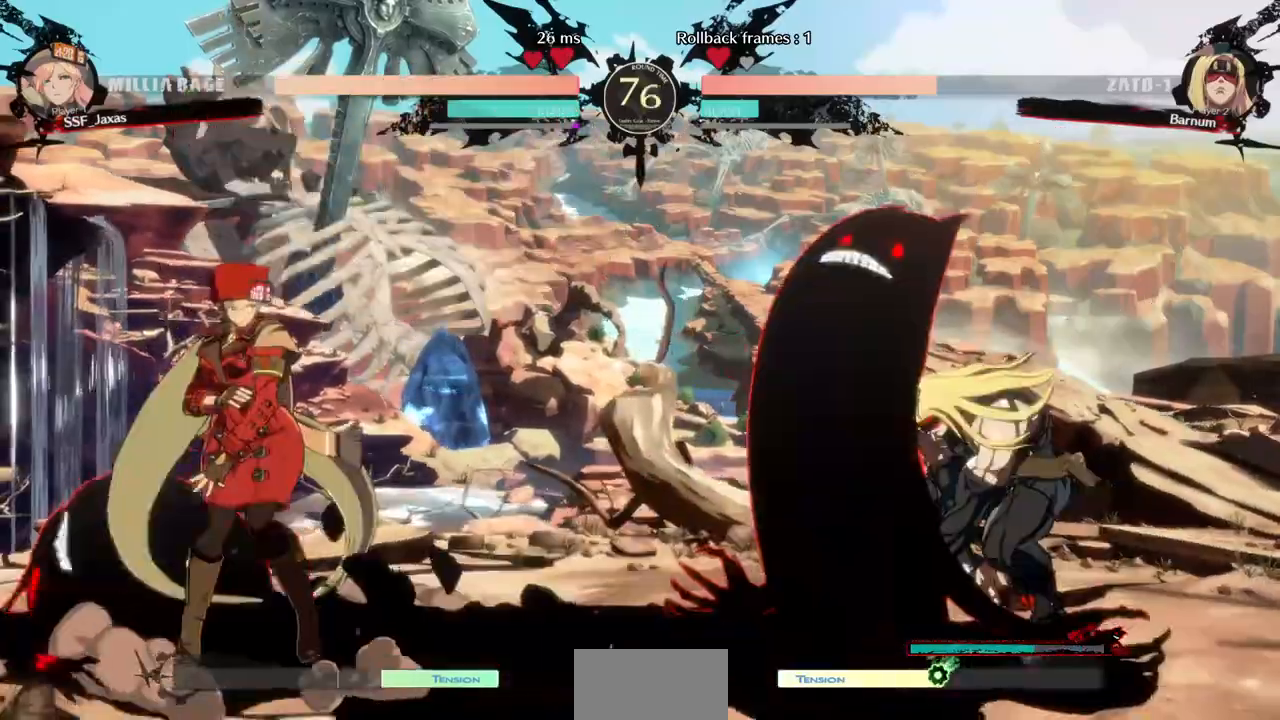
{"dt_ms": 520, "buttons": ["DPAD_LEFT"], "events": [[280, "DPAD_DOWN", "down"], [520, "DPAD_DOWN", "up"]]}